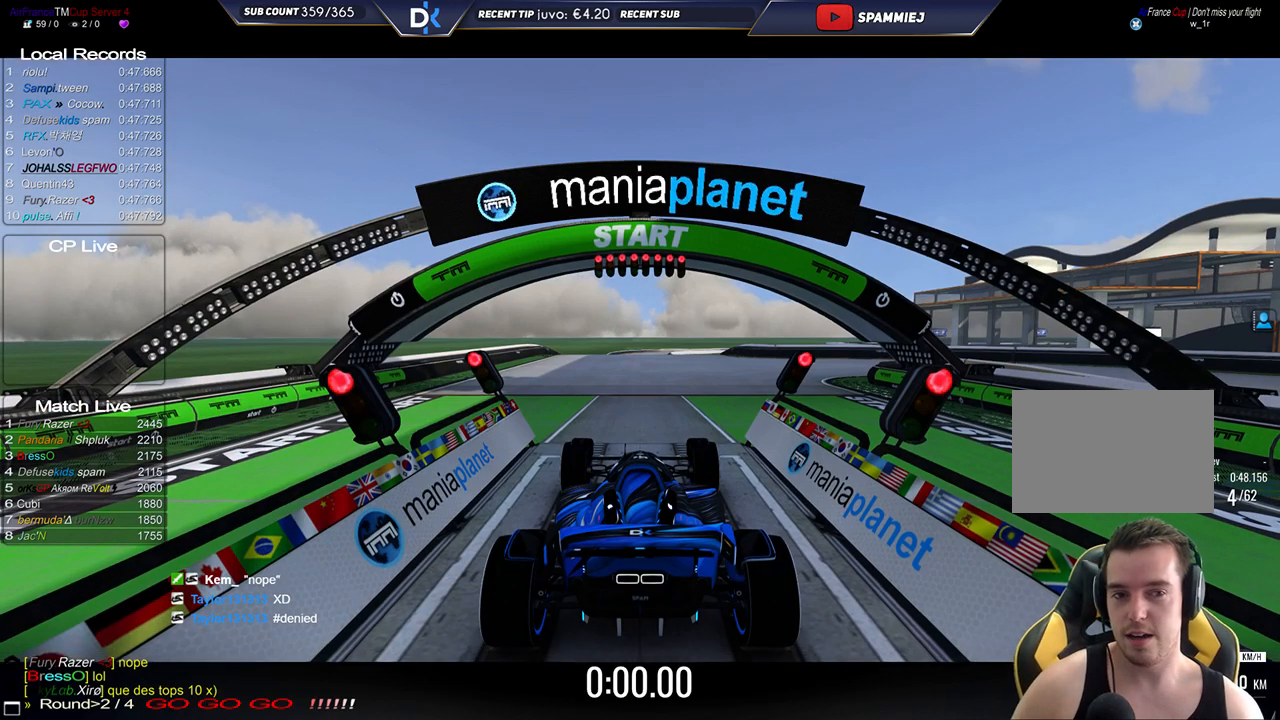
Gameplay with keyboard; each line is a JSON object with the keys held at the frame after it. "events" lists presses ("down") and releases ("up") of "down", "left", "right" and "up" between this image and that frame as [ms after this image, input, new state], when the widget could be followed in between. No other keys are recorded. Mouse input is not recorded.
{"keys": ["up"], "events": [[383, "up", "down"]]}
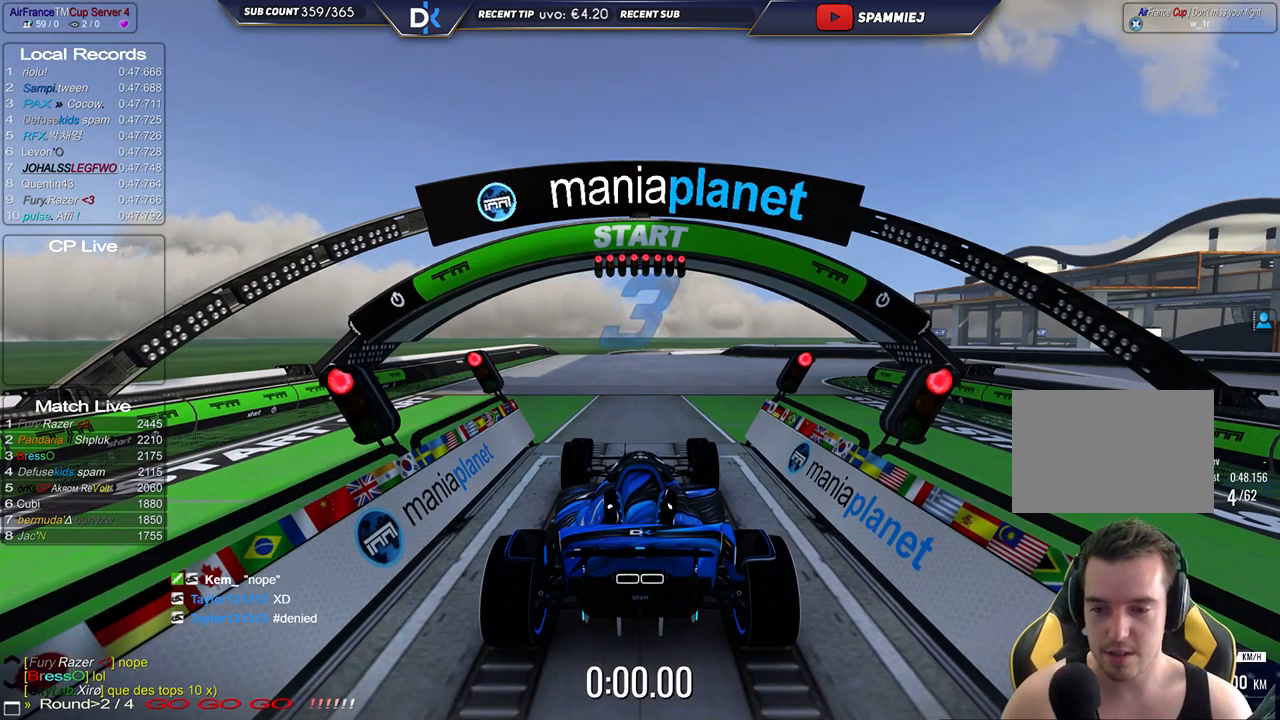
{"keys": ["up"], "events": []}
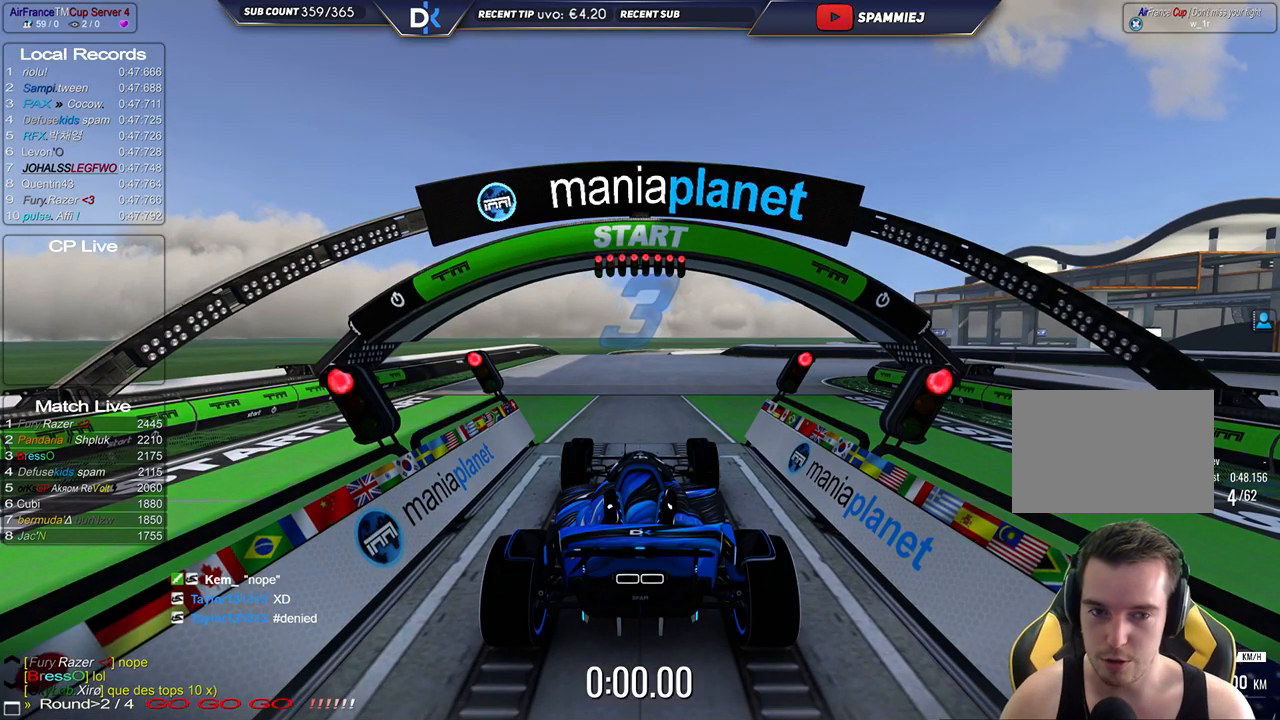
{"keys": ["up"], "events": []}
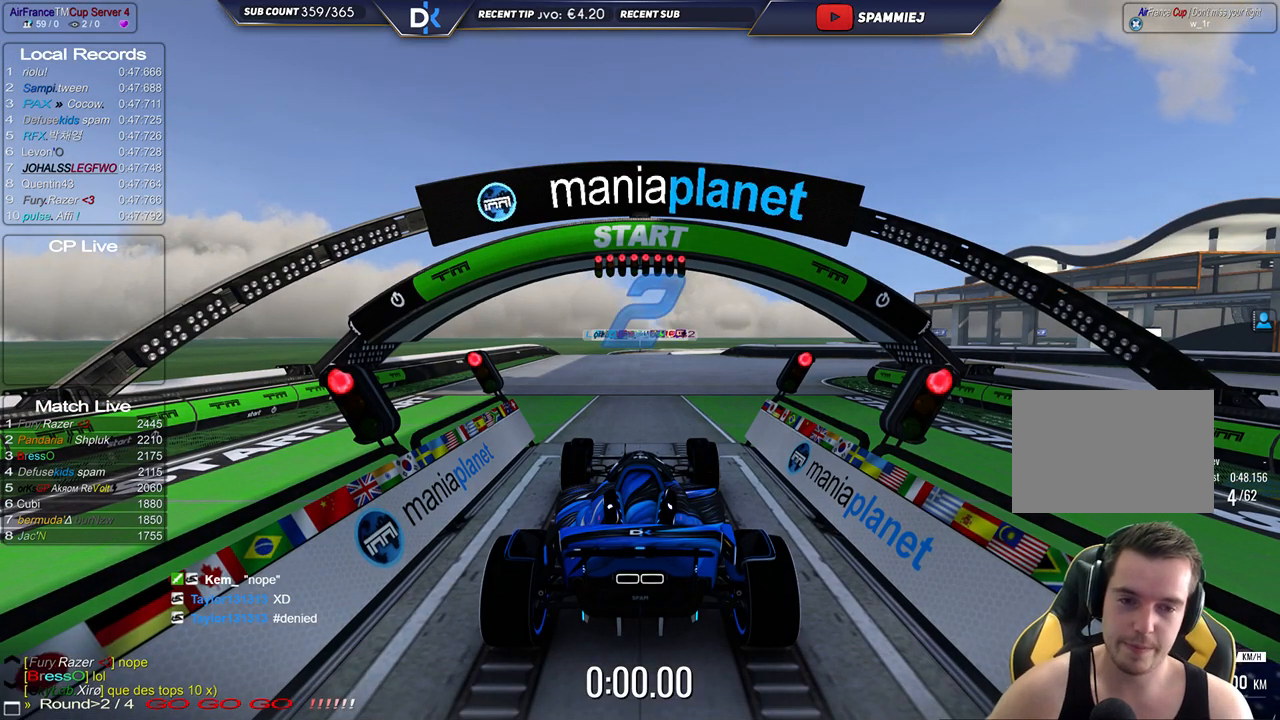
{"keys": ["up"], "events": []}
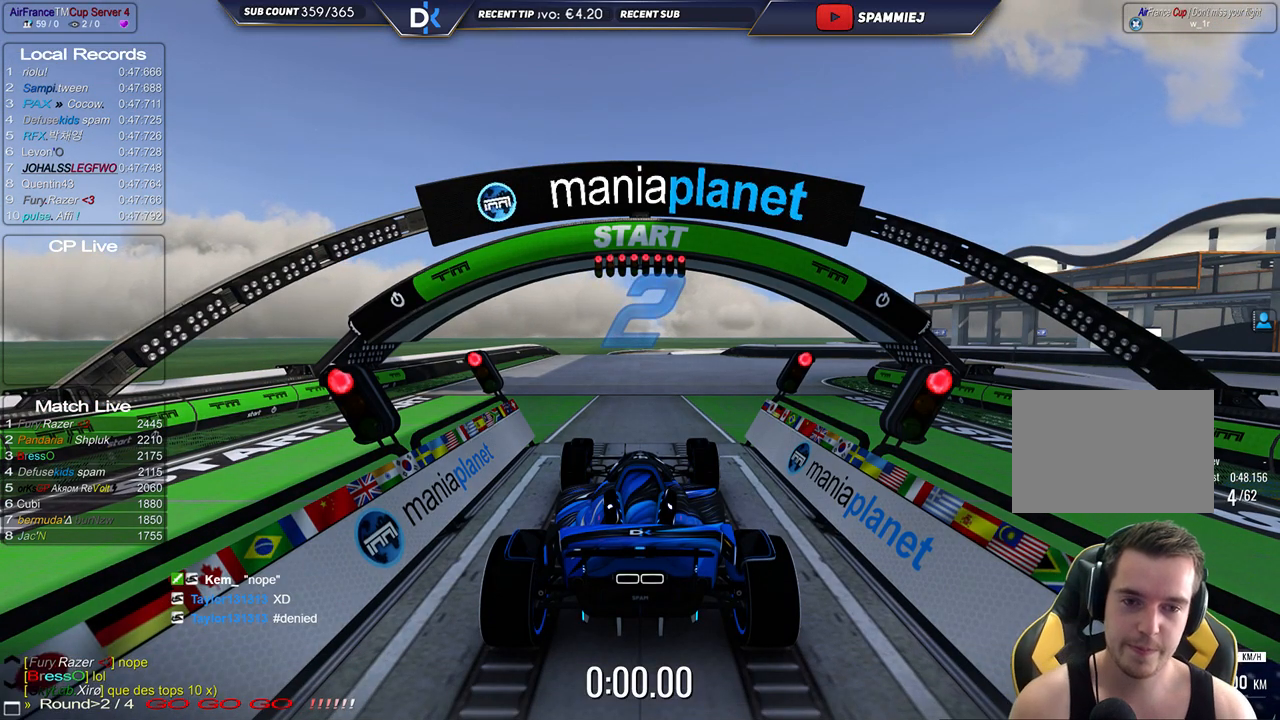
{"keys": ["up"], "events": []}
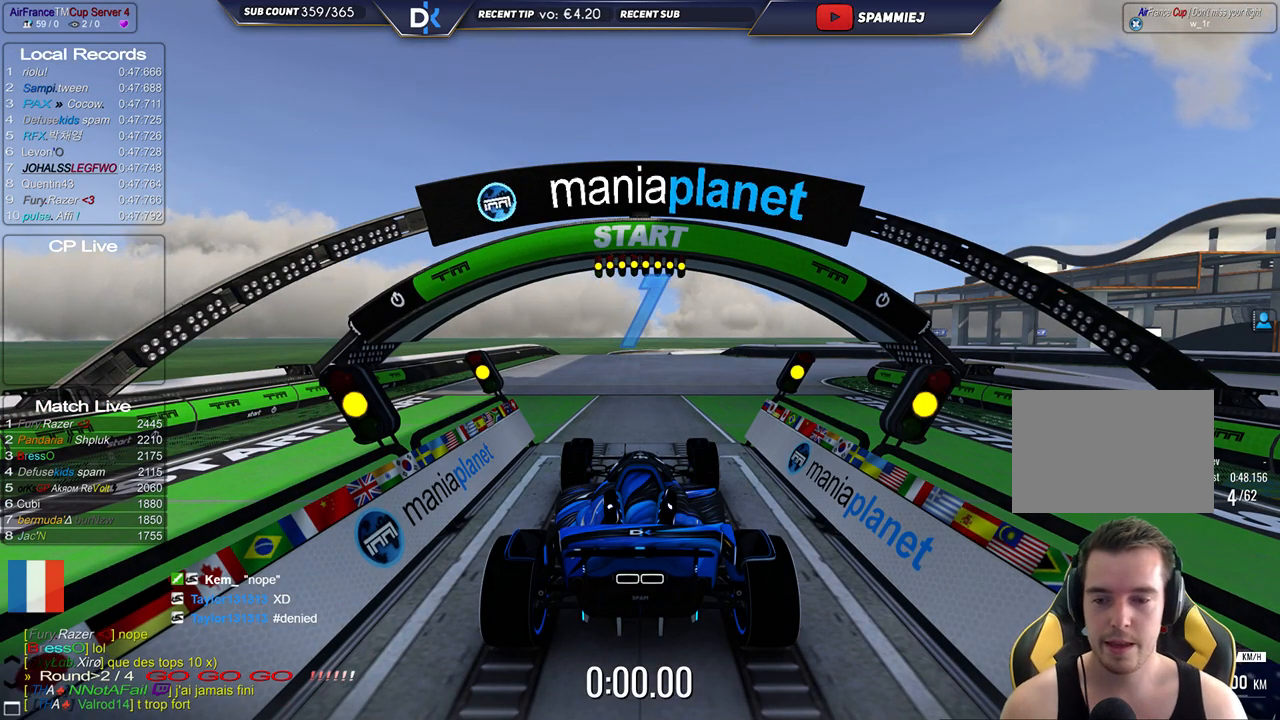
{"keys": ["up"], "events": []}
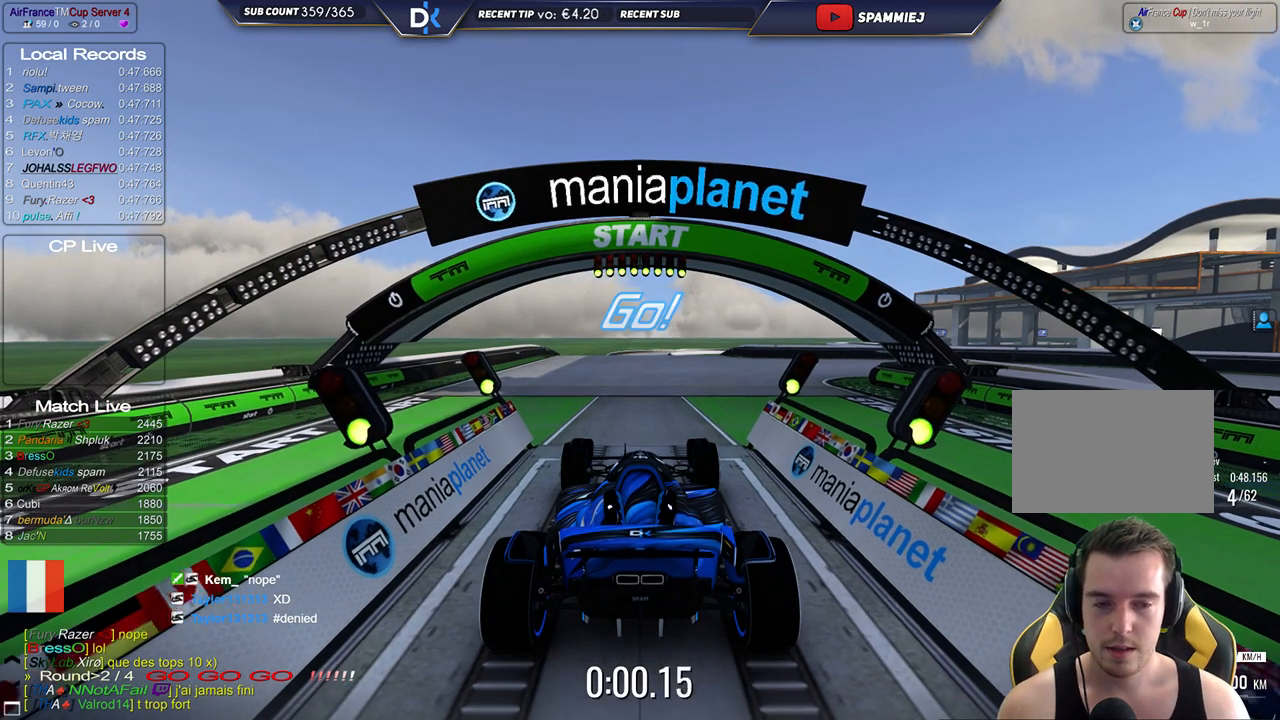
{"keys": ["up"], "events": [[50, "left", "down"], [183, "left", "up"]]}
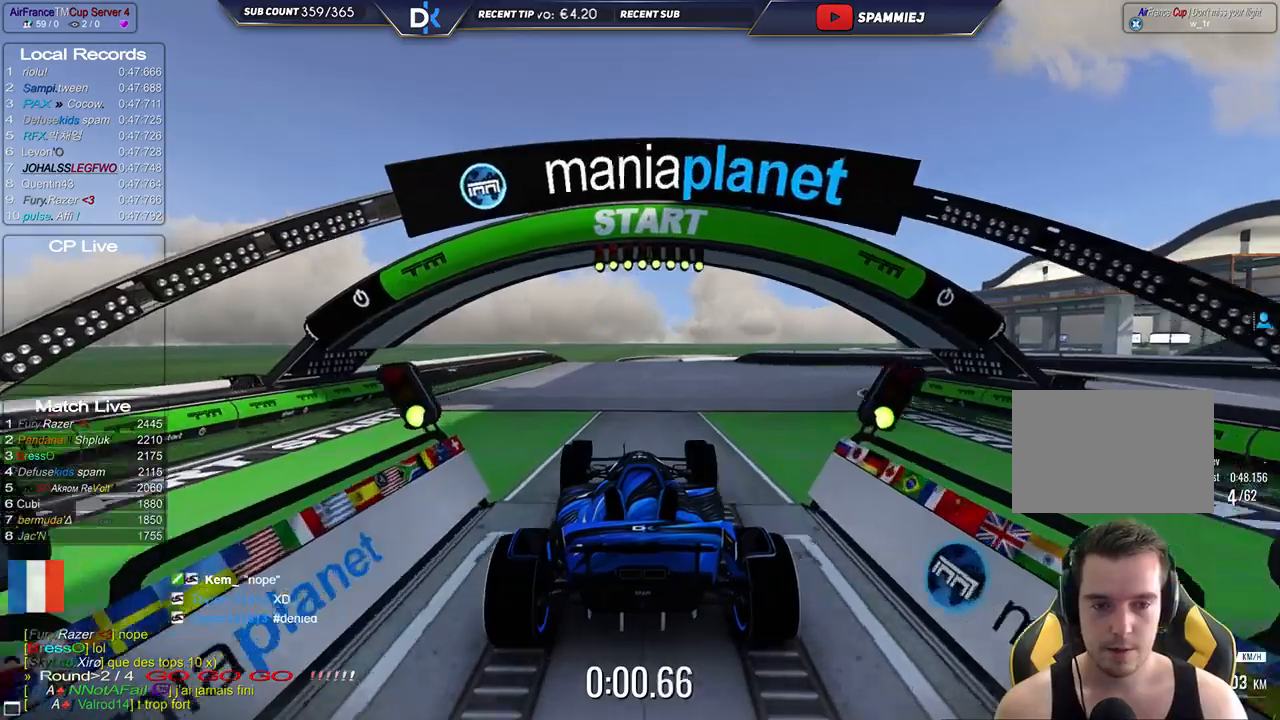
{"keys": ["right", "up"], "events": [[283, "right", "down"]]}
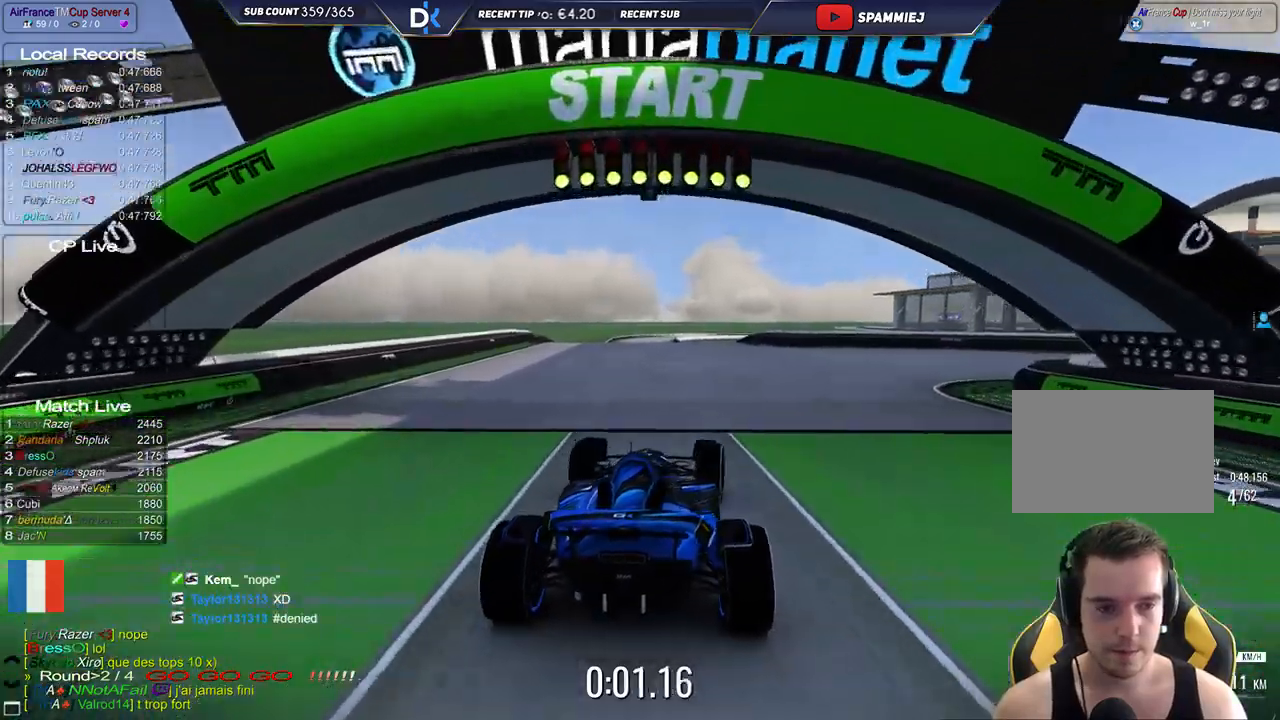
{"keys": ["right", "up"], "events": []}
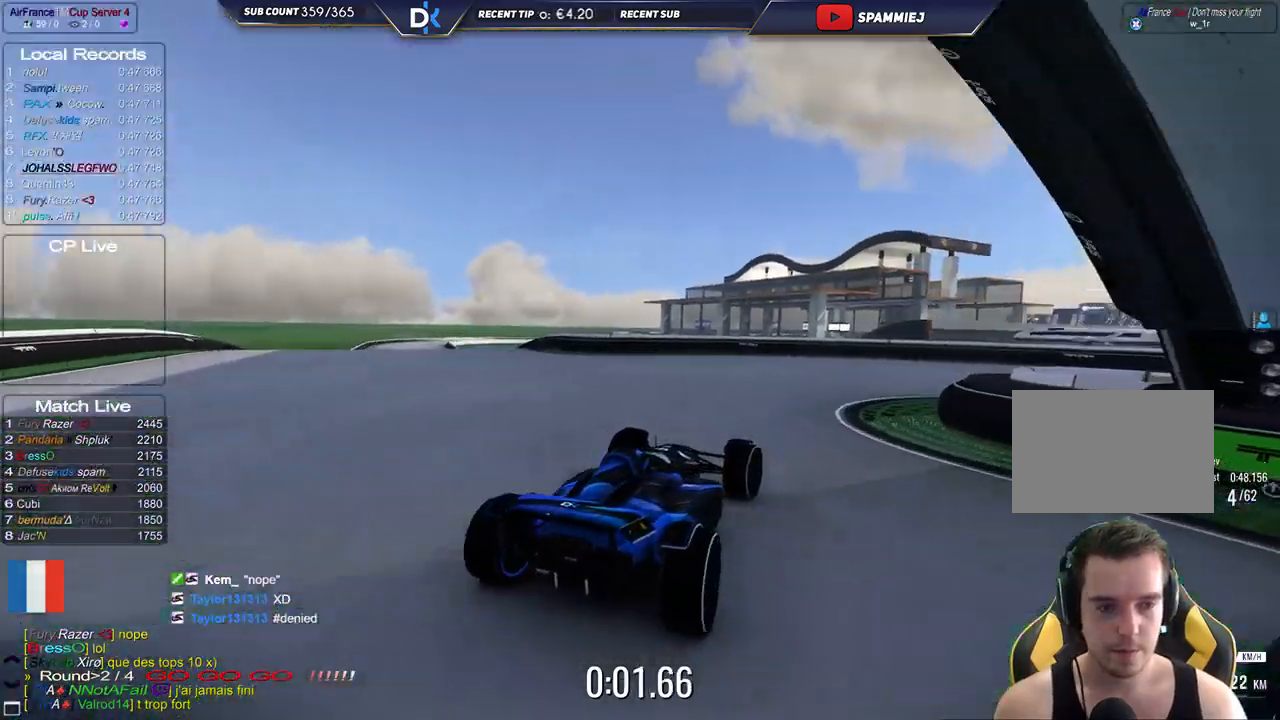
{"keys": ["right", "up"], "events": []}
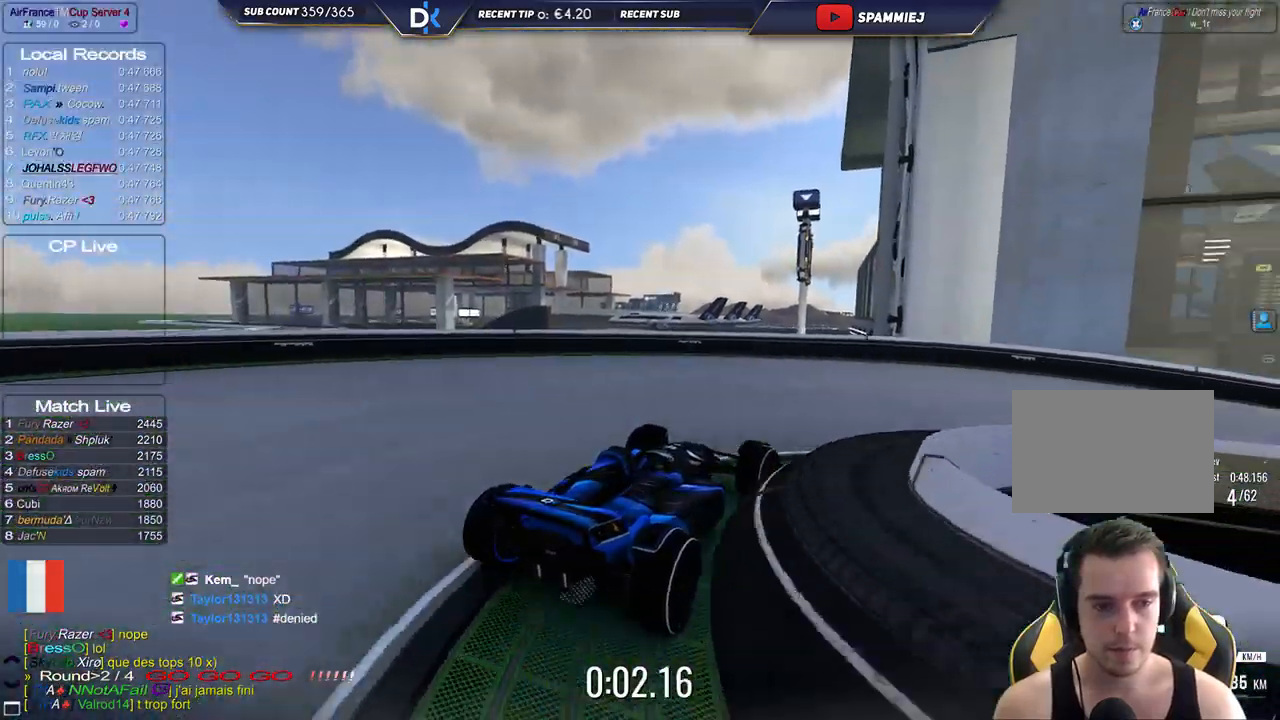
{"keys": ["right", "up"], "events": []}
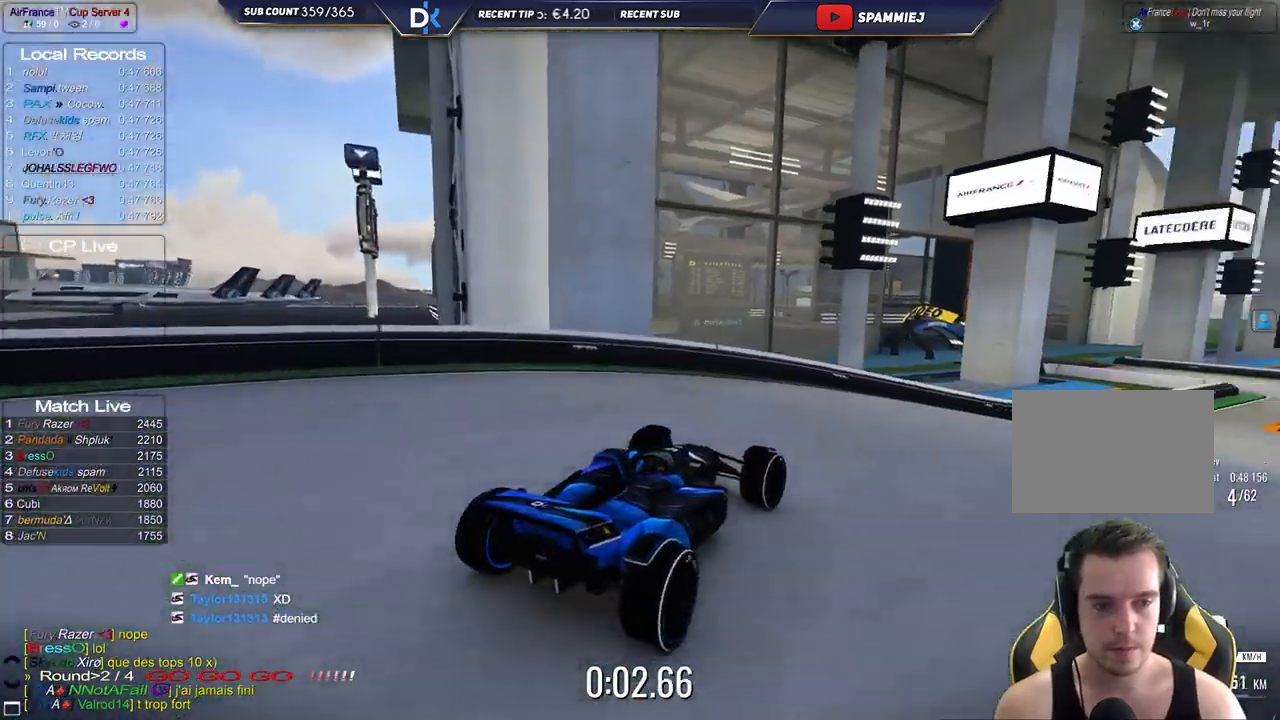
{"keys": ["up"], "events": [[500, "right", "up"]]}
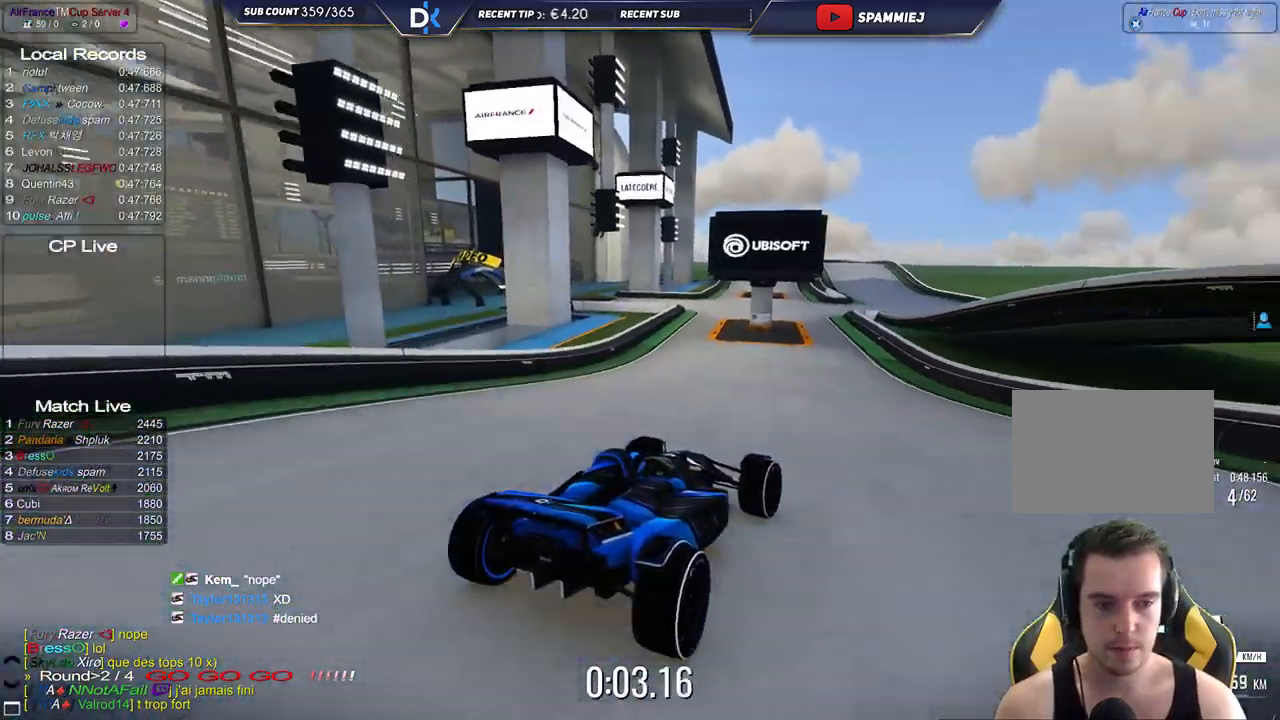
{"keys": ["left", "up"], "events": [[150, "left", "down"], [250, "left", "up"], [333, "left", "down"]]}
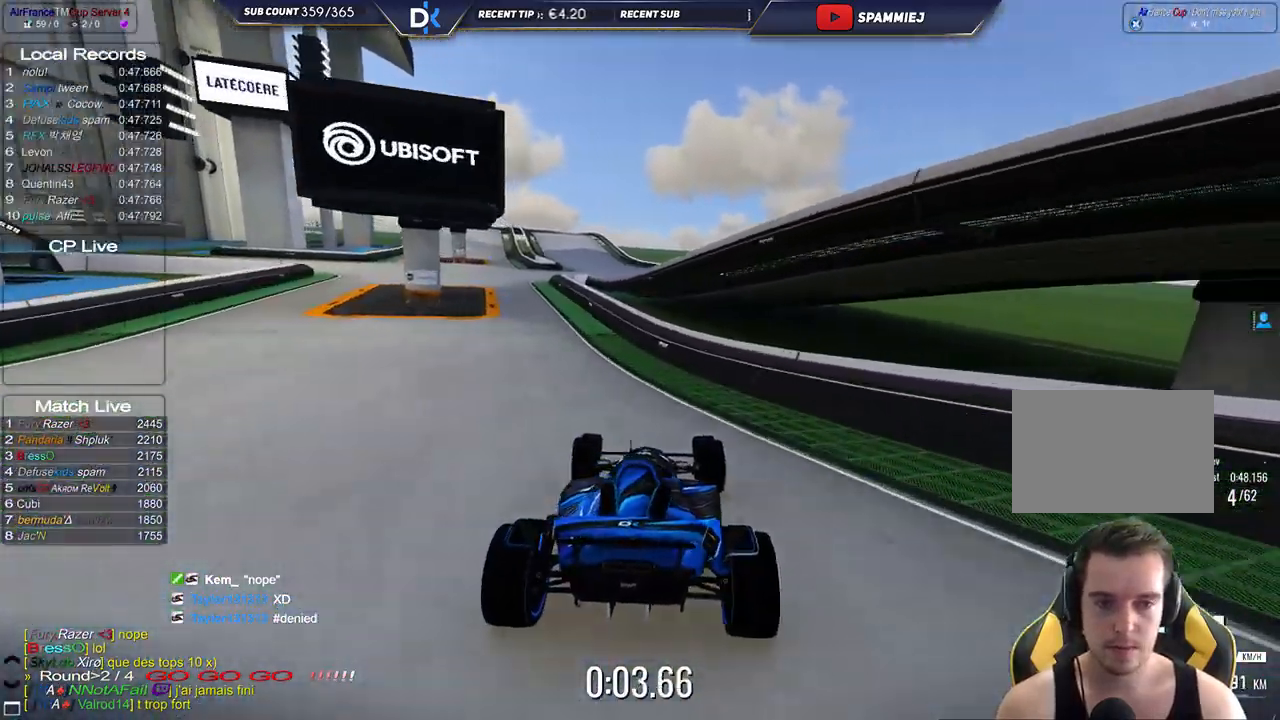
{"keys": ["left", "up"], "events": []}
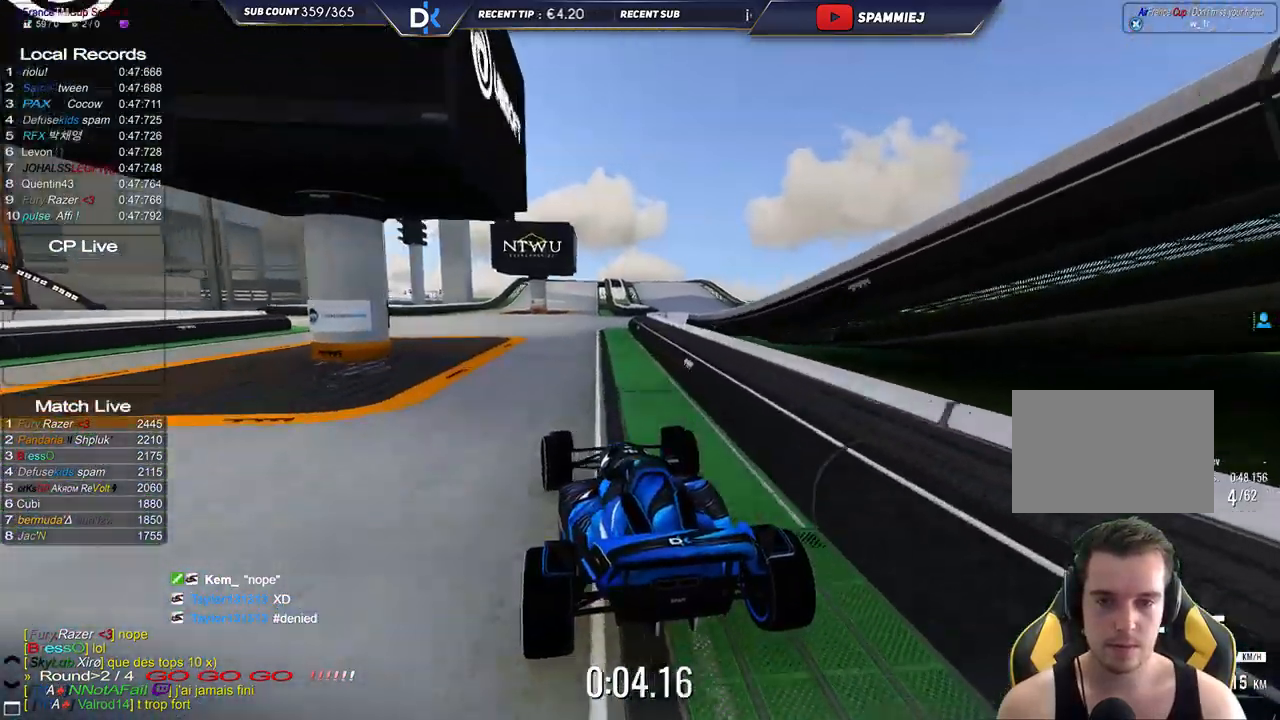
{"keys": ["left", "up"], "events": []}
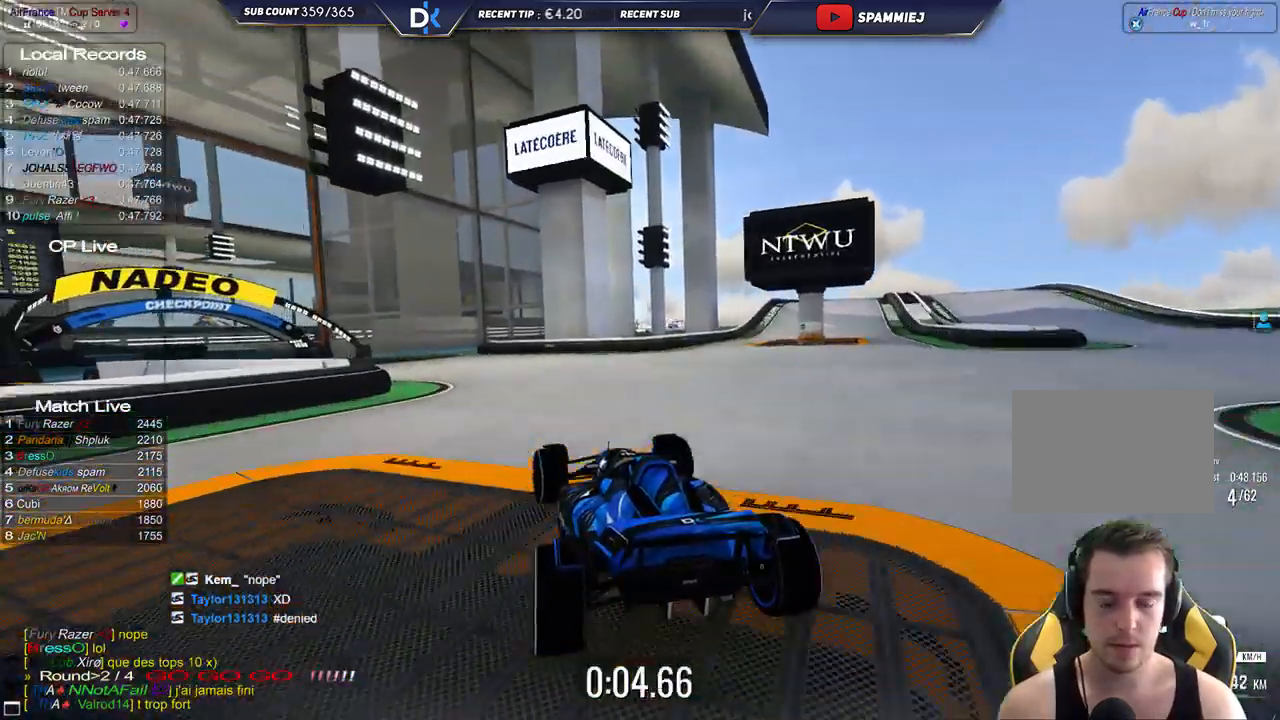
{"keys": ["left", "up"], "events": []}
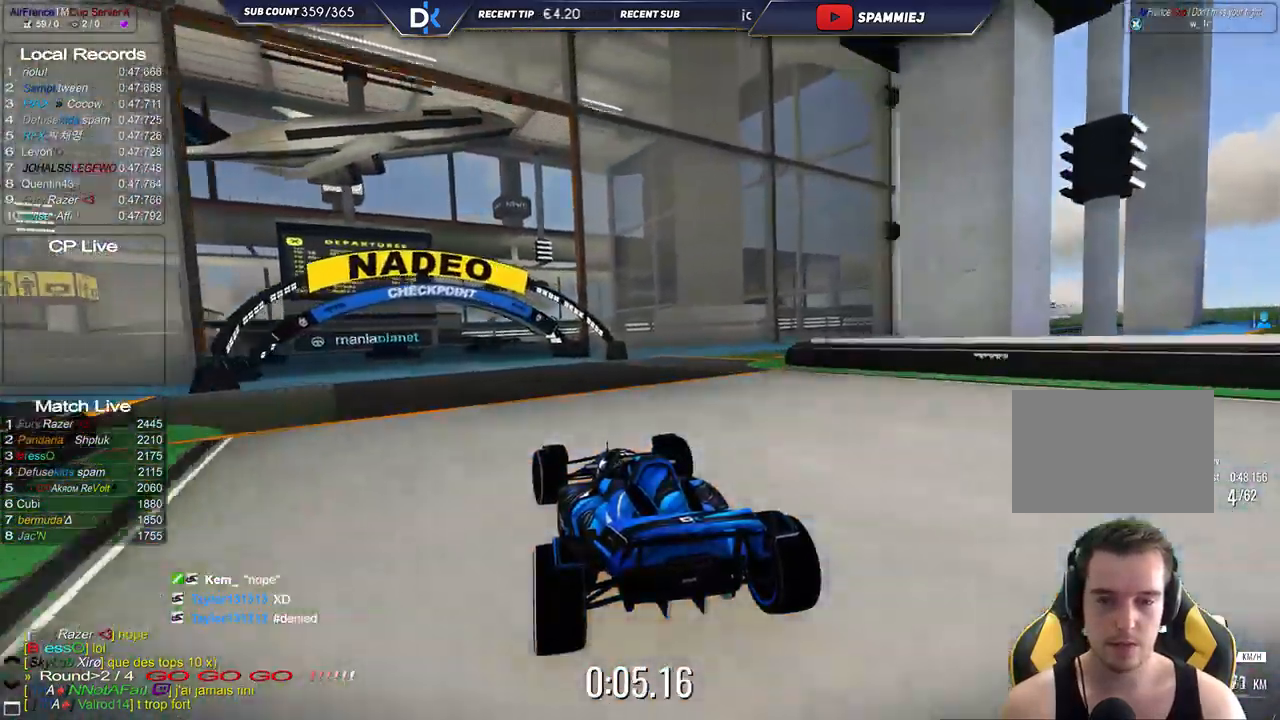
{"keys": ["left", "up"], "events": []}
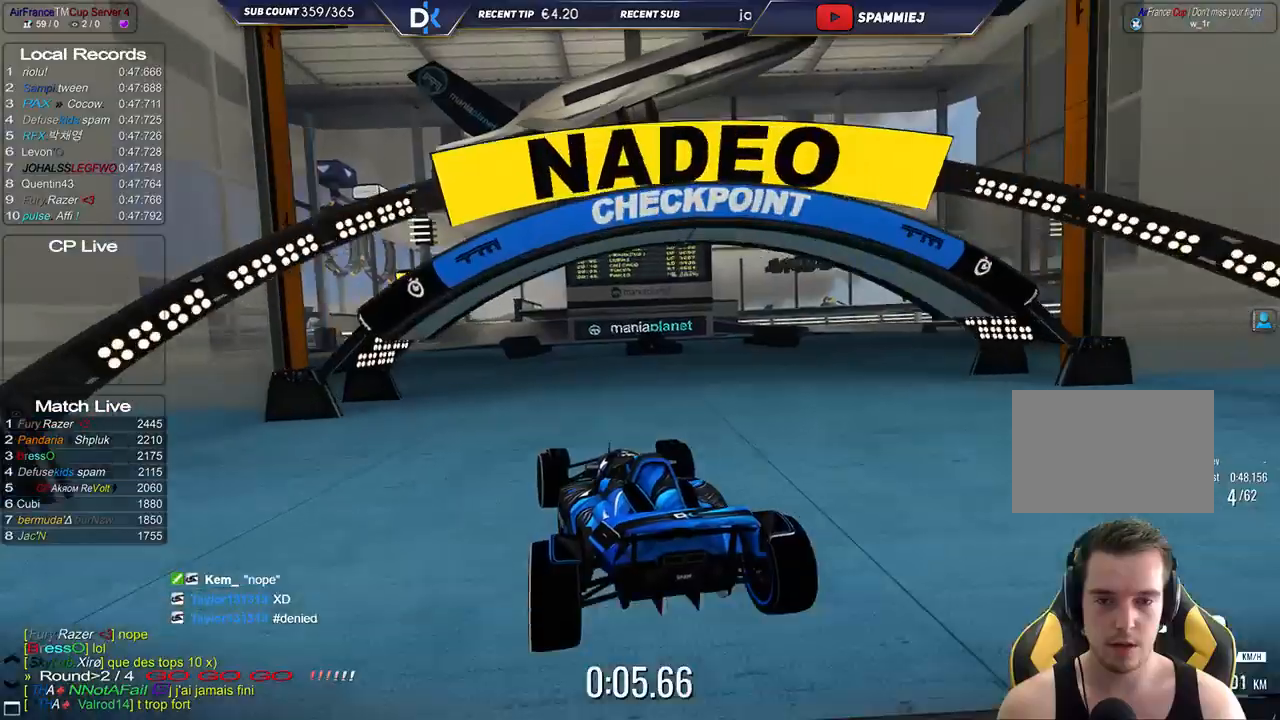
{"keys": ["left", "up"], "events": []}
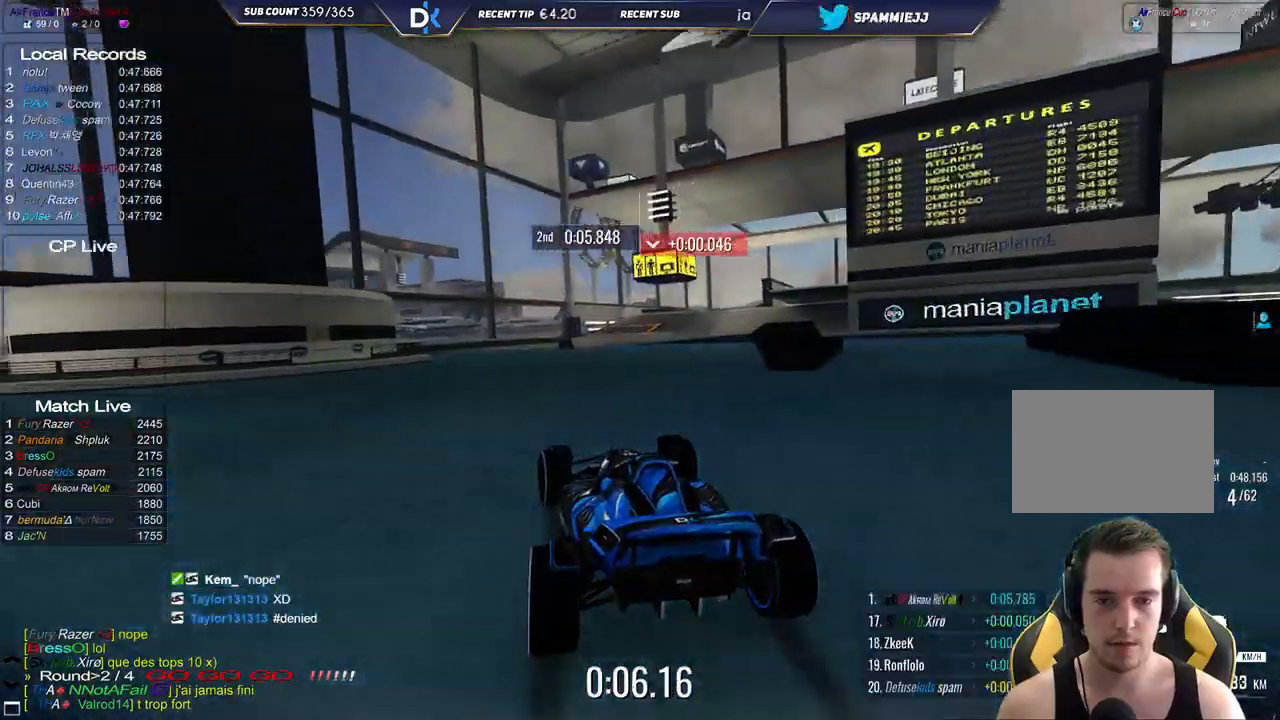
{"keys": ["right", "up"], "events": [[67, "left", "up"], [250, "right", "down"]]}
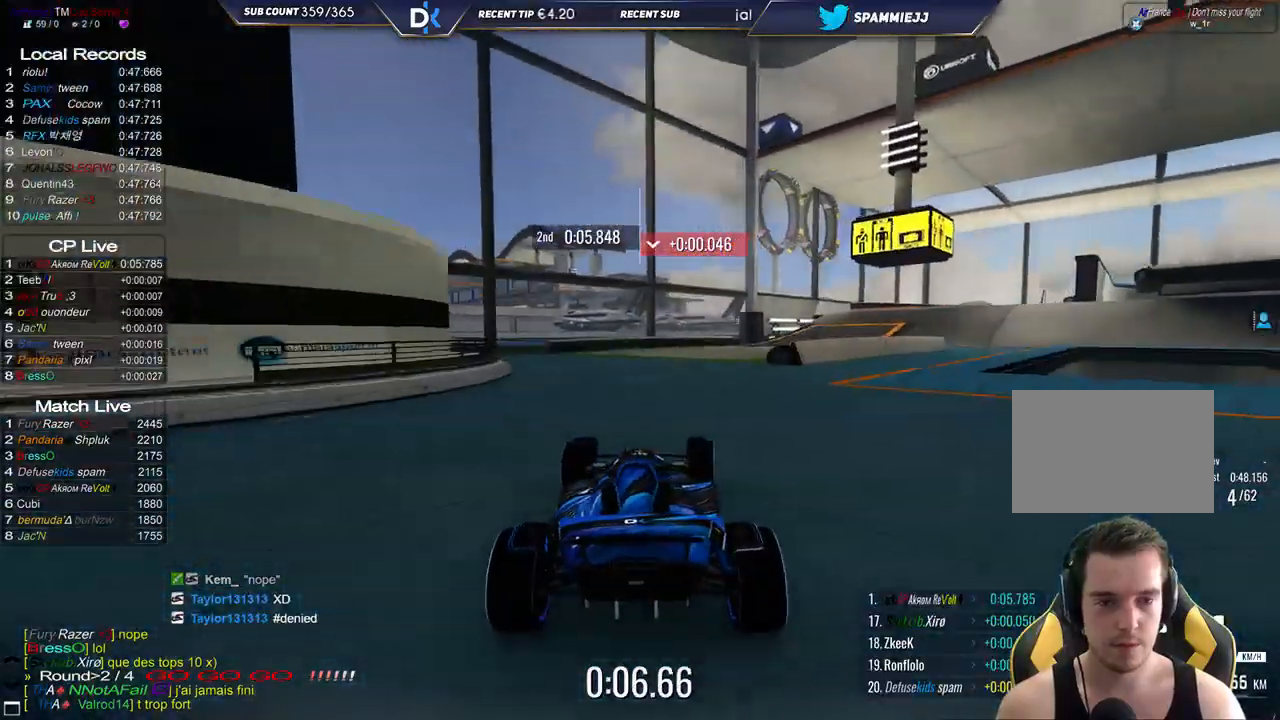
{"keys": ["right", "up"], "events": []}
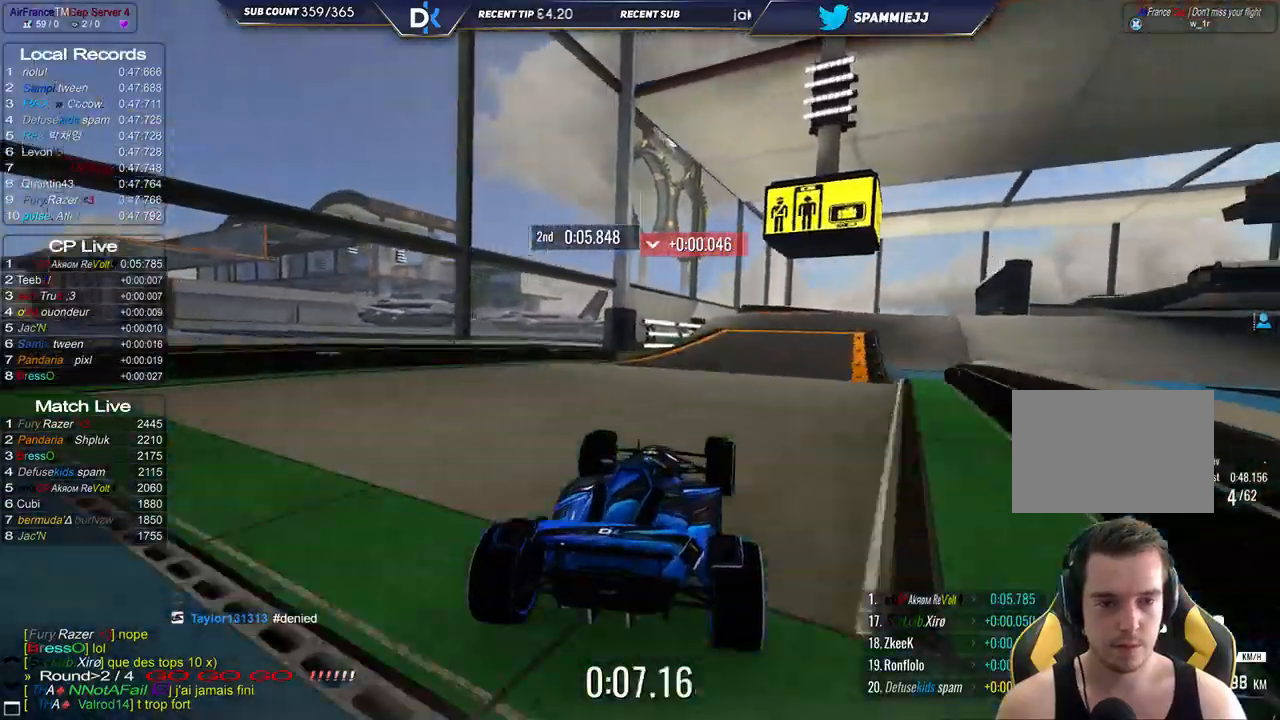
{"keys": ["right", "up"], "events": []}
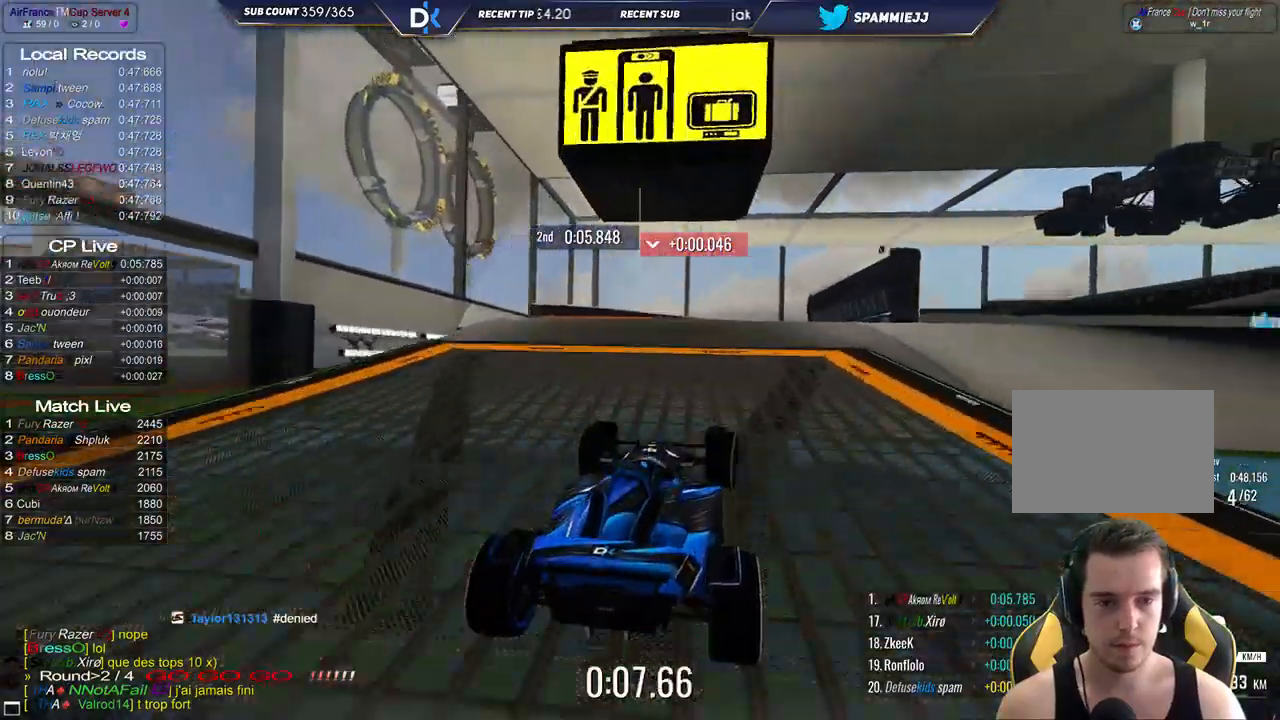
{"keys": ["left", "up"]}
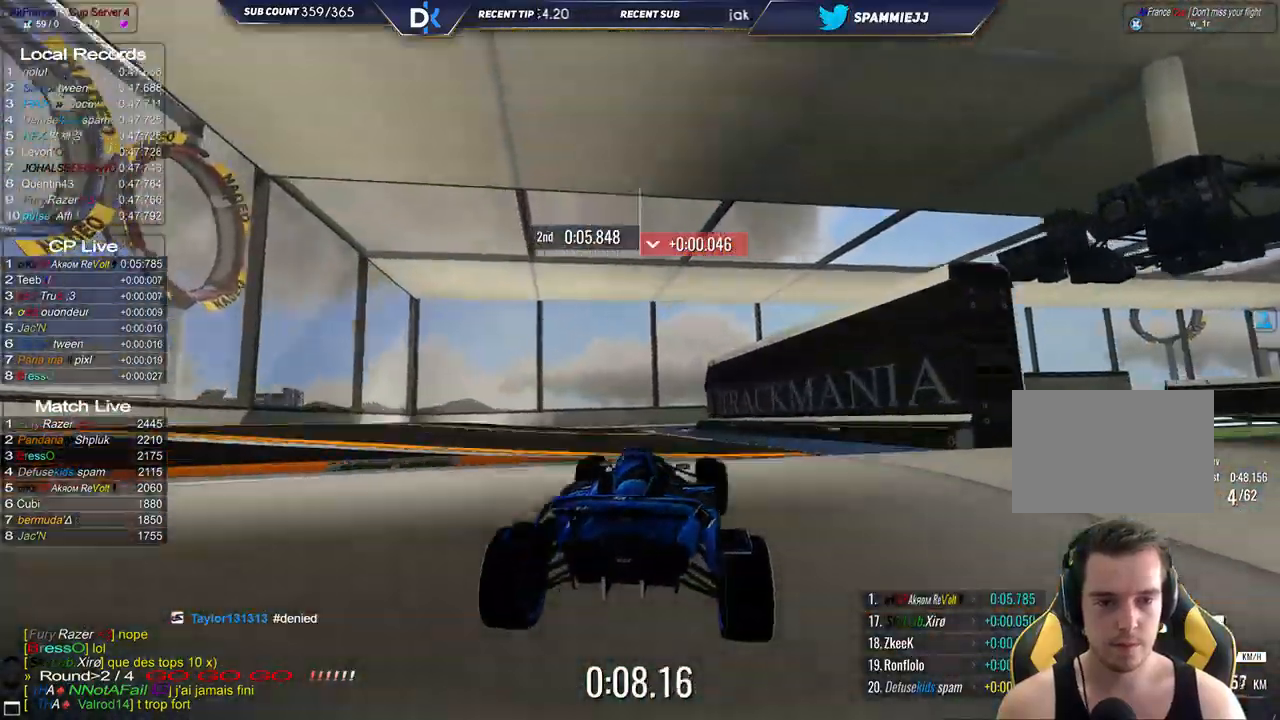
{"keys": ["right", "up"], "events": [[83, "left", "up"], [233, "right", "down"], [317, "down", "down"], [383, "down", "up"]]}
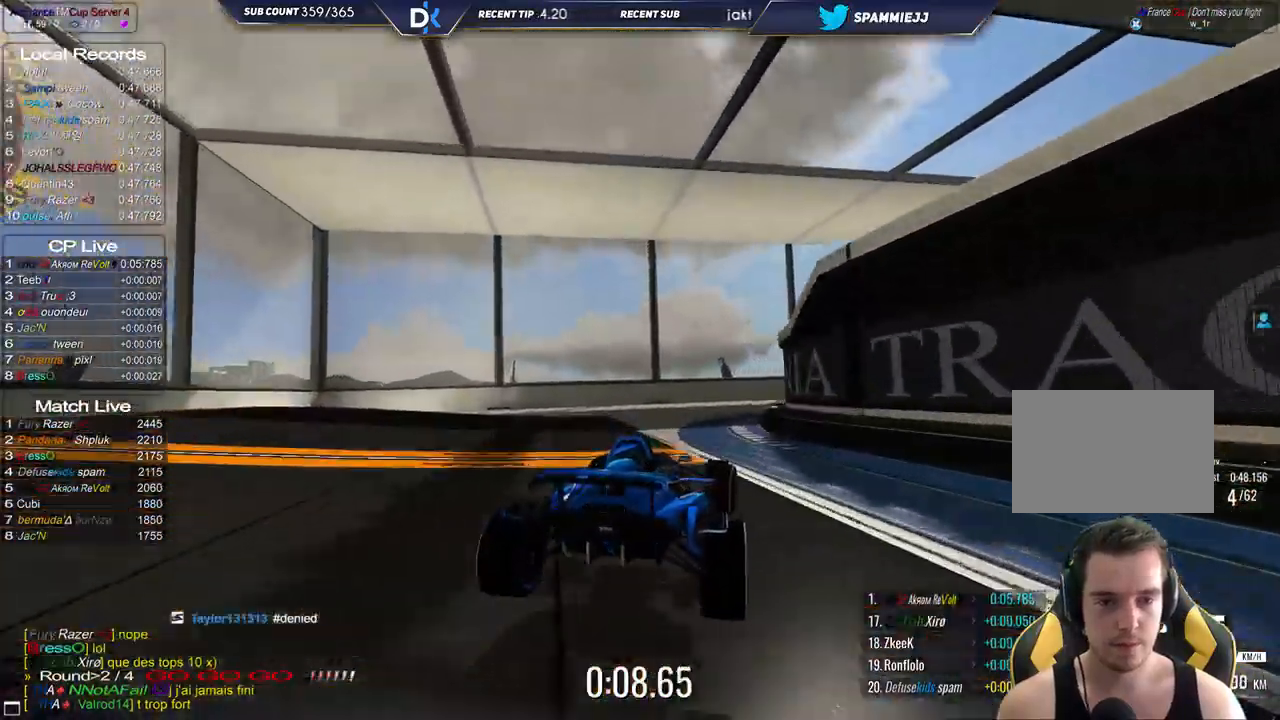
{"keys": ["right", "up"], "events": []}
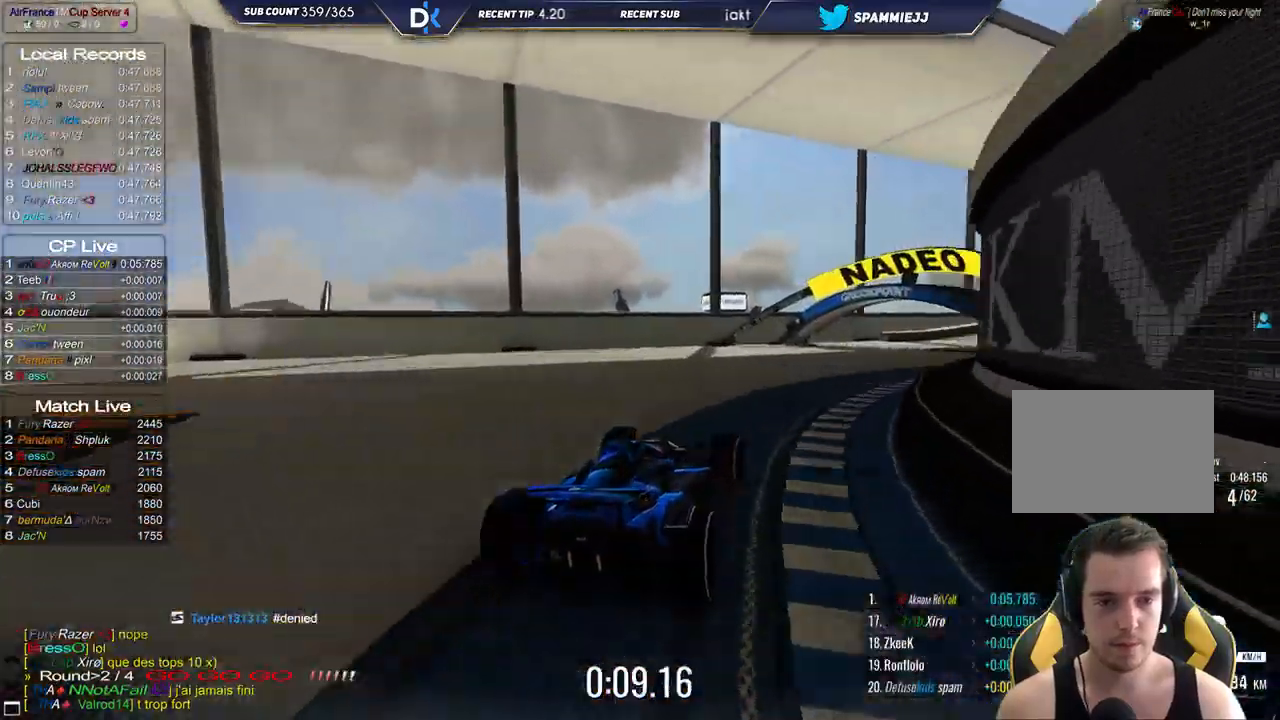
{"keys": ["right", "up"], "events": []}
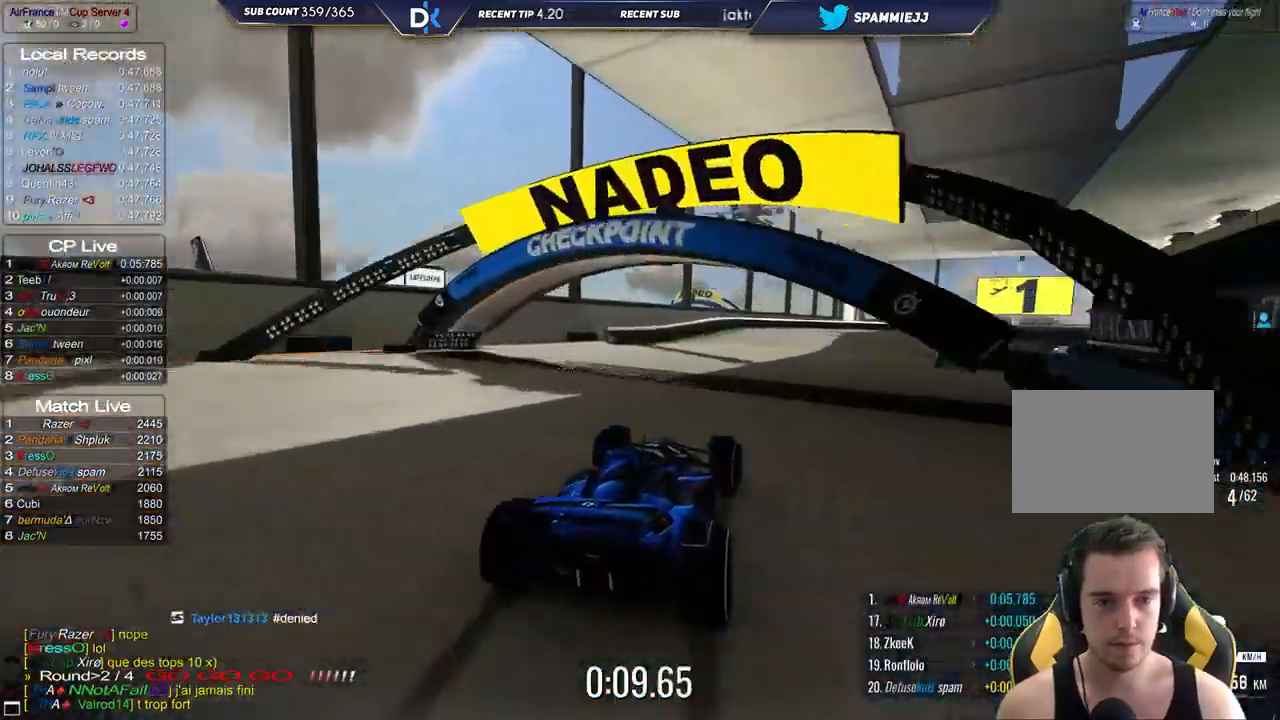
{"keys": ["up"], "events": [[467, "right", "up"]]}